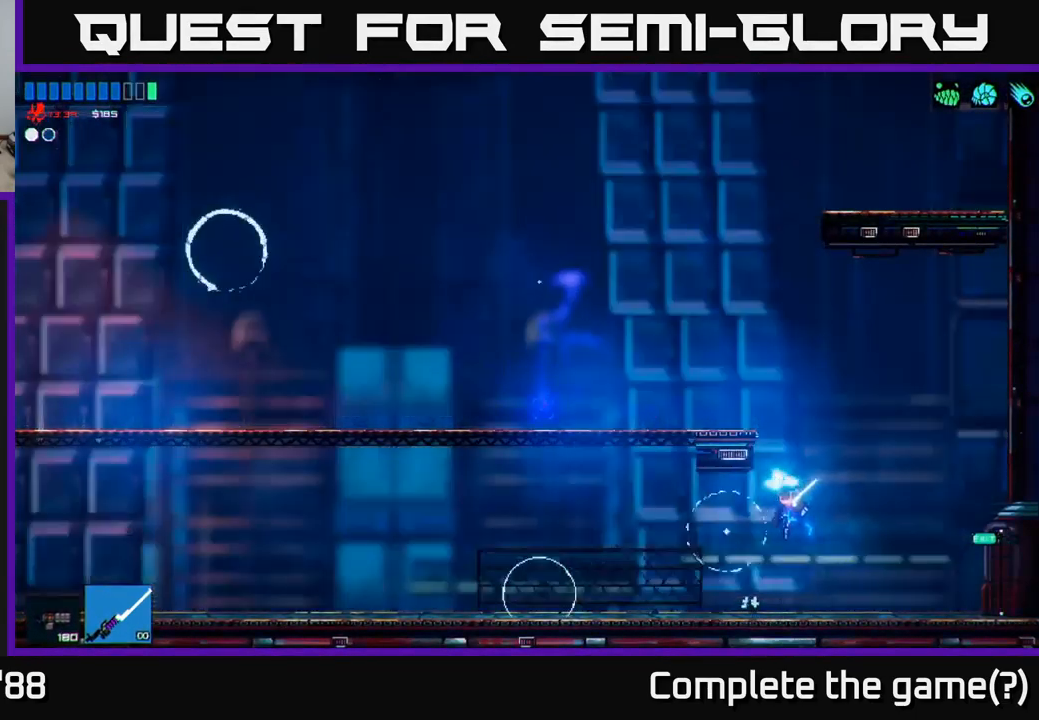
Gameplay with a controller (Xbox layout); each line is a JSON object with the inputs held at the frame after it. "events" lists button and stick changes between this image and that frame as [ms after this image, input, new state], when the widget could be followed in between.
{"buttons": [], "left_stick": "right", "right_stick": "up-left", "events": [[33, "left_stick", "up-left"], [200, "A", "up"], [383, "R2", "down"], [483, "R2", "up"], [500, "left_stick", "right"]]}
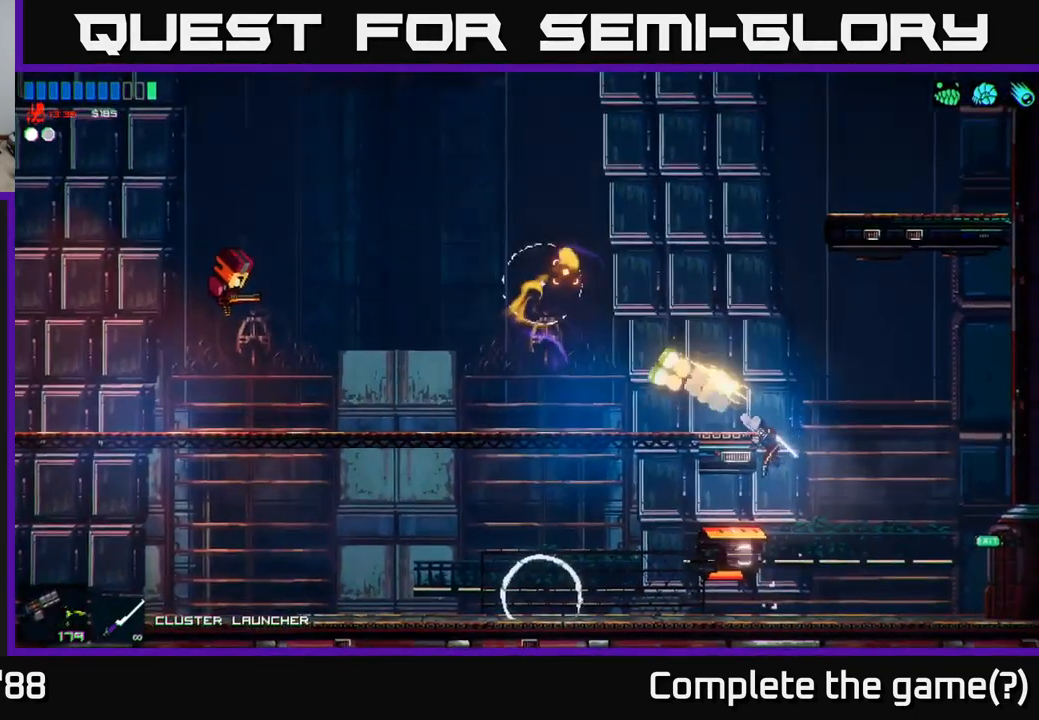
{"buttons": [], "left_stick": "right", "right_stick": "left", "events": [[49, "right_stick", "left"]]}
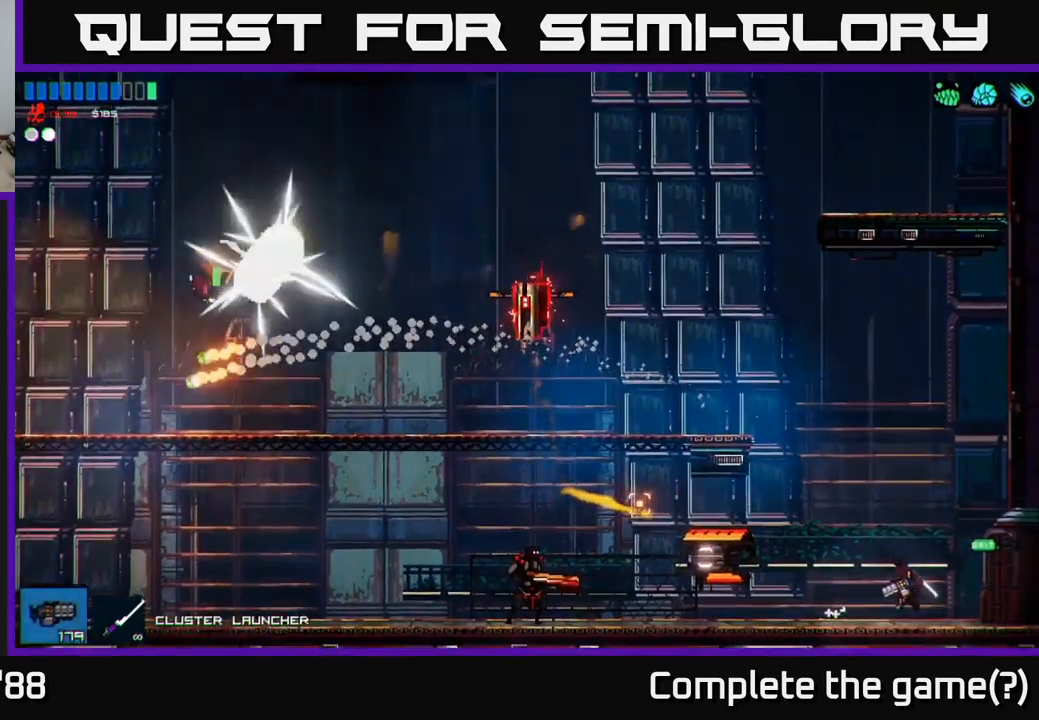
{"buttons": ["R1"], "left_stick": "up-right", "right_stick": "down-left", "events": [[34, "left_stick", "center"], [67, "A", "down"], [84, "left_stick", "left"], [250, "A", "up"], [350, "left_stick", "up"], [384, "right_stick", "down-left"], [400, "left_stick", "up-right"], [450, "R1", "down"]]}
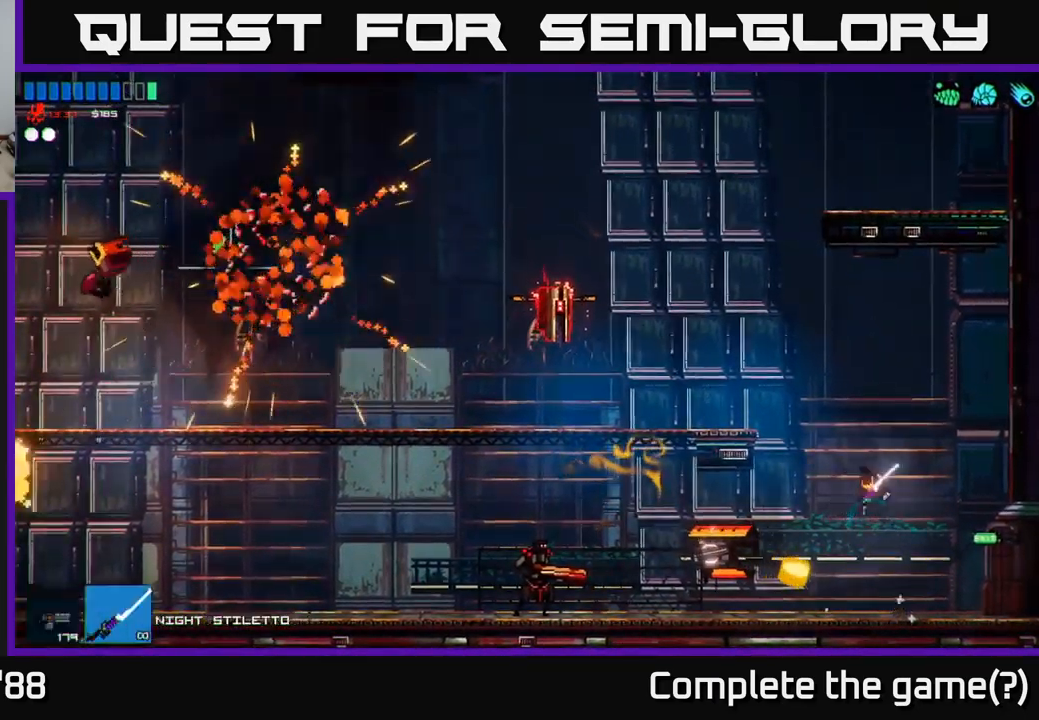
{"buttons": [], "left_stick": "left", "right_stick": "left", "events": [[50, "R1", "up"], [167, "left_stick", "left"], [300, "right_stick", "left"], [317, "R2", "down"], [450, "R2", "up"]]}
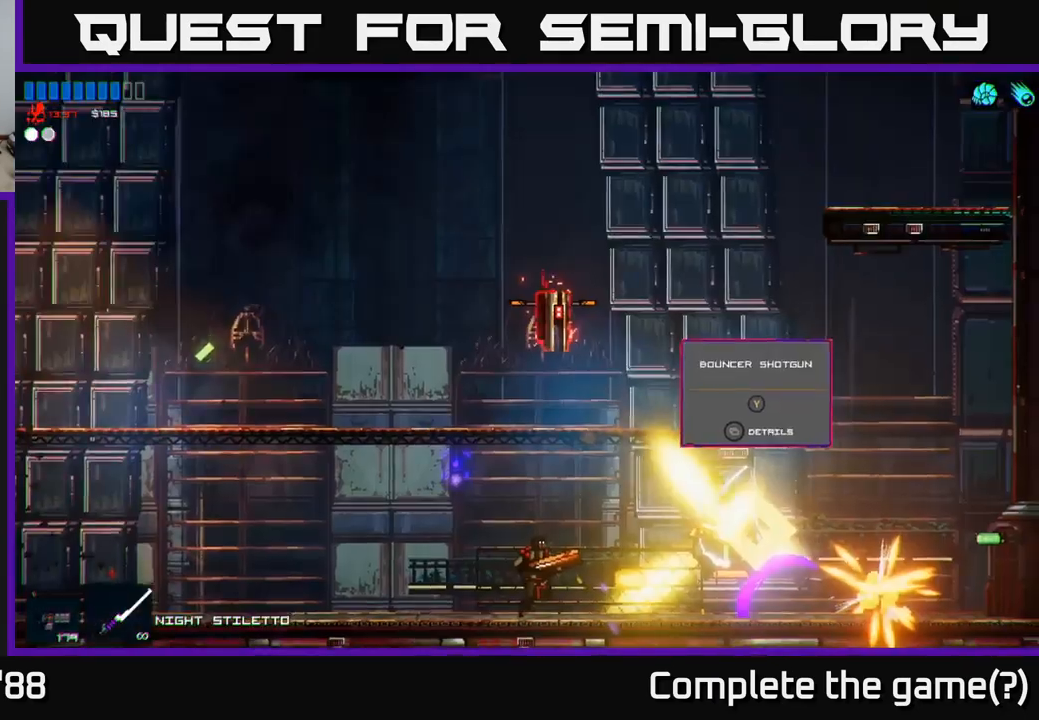
{"buttons": ["A"], "left_stick": "left", "right_stick": "left", "events": [[234, "left_stick", "center"], [400, "A", "down"], [417, "left_stick", "left"]]}
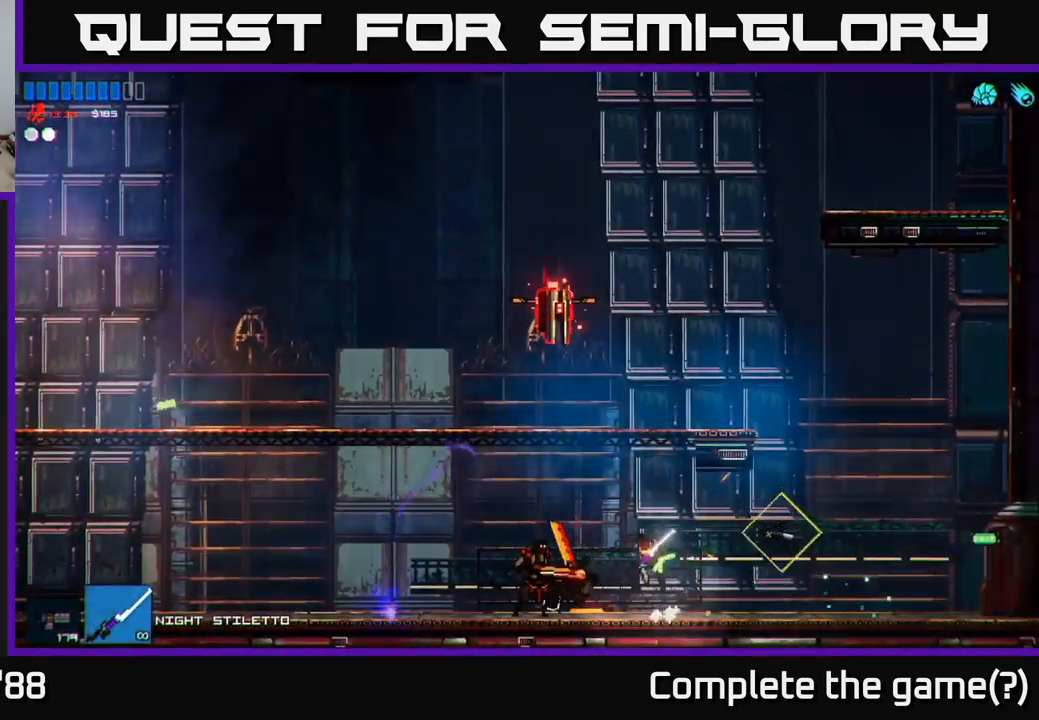
{"buttons": [], "left_stick": "left", "right_stick": "down", "events": [[50, "A", "up"], [50, "right_stick", "down-left"], [317, "R2", "down"], [450, "R2", "up"], [484, "right_stick", "down"]]}
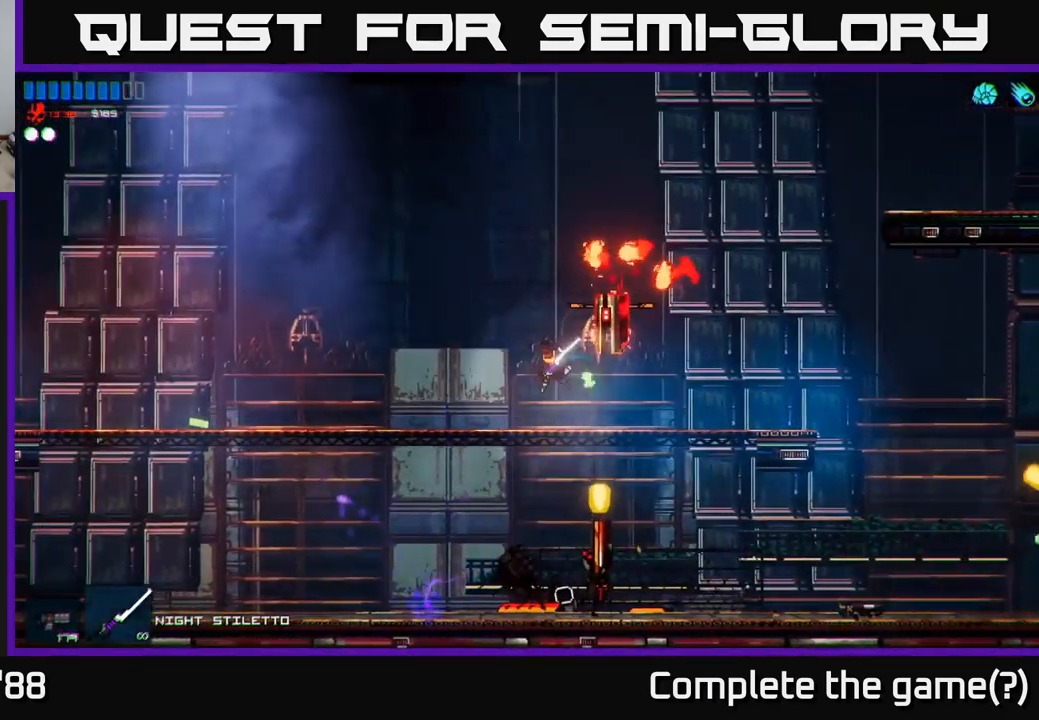
{"buttons": ["R2"], "left_stick": "left", "right_stick": "up-right", "events": [[250, "left_stick", "center"], [250, "right_stick", "down-right"], [300, "left_stick", "right"], [467, "R2", "down"], [467, "left_stick", "left"], [467, "right_stick", "up-right"]]}
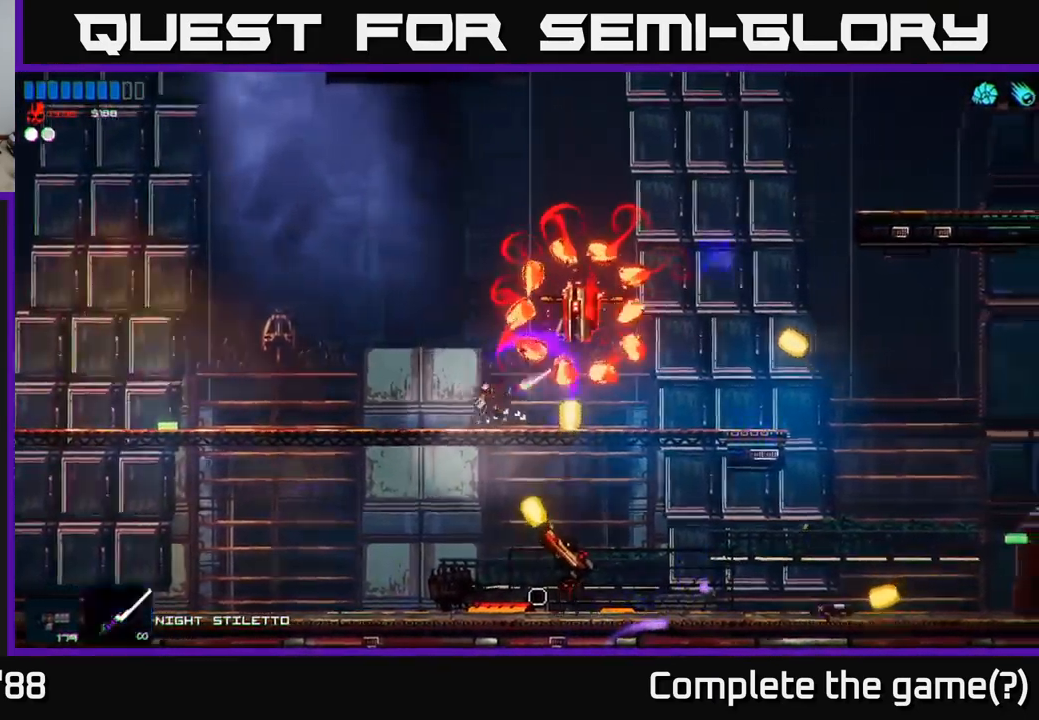
{"buttons": [], "left_stick": "left", "right_stick": "up-right", "events": [[100, "R2", "up"]]}
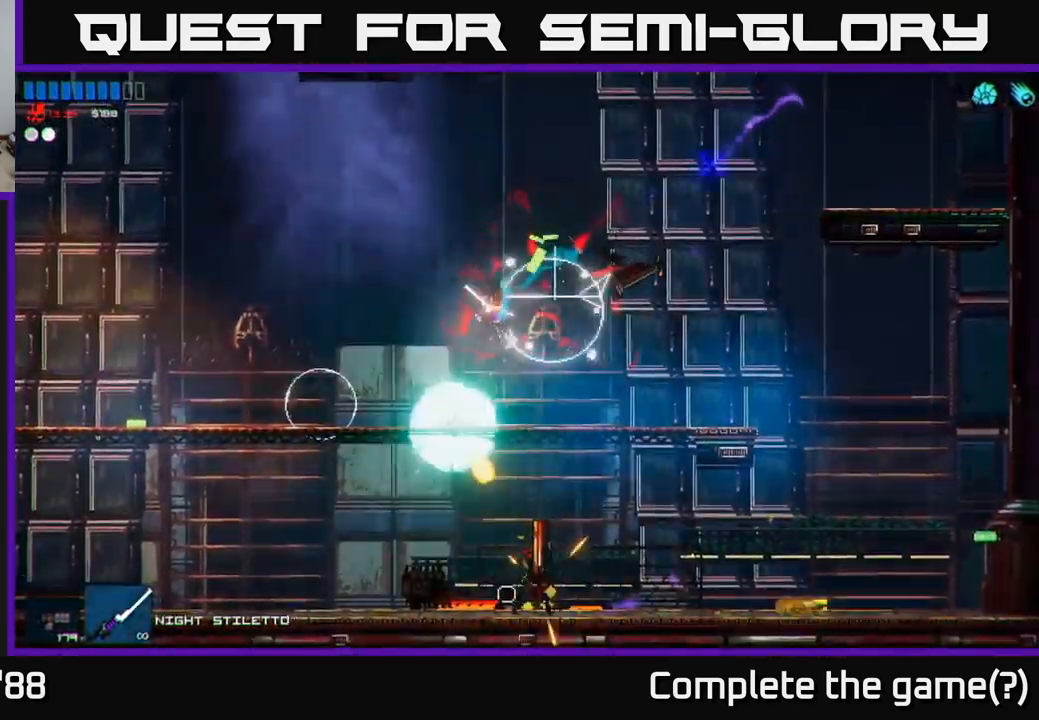
{"buttons": [], "left_stick": "center", "right_stick": "down", "events": [[84, "A", "down"], [150, "right_stick", "right"], [234, "A", "up"], [250, "right_stick", "down-right"], [450, "left_stick", "center"], [467, "right_stick", "down"]]}
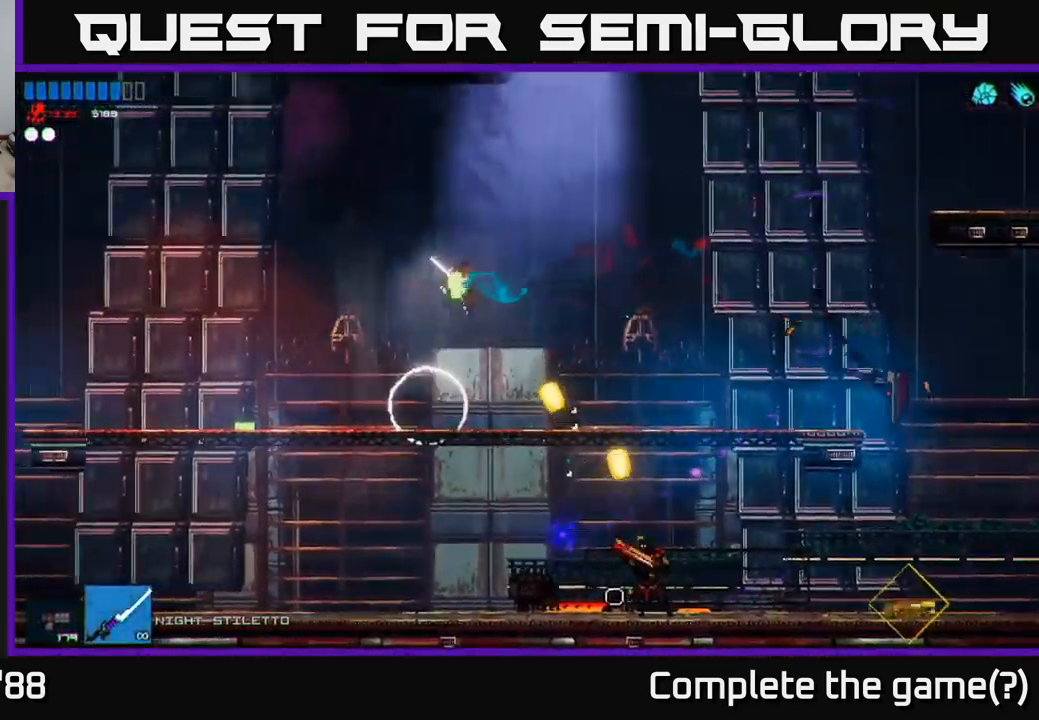
{"buttons": [], "left_stick": "left", "right_stick": "right", "events": [[117, "left_stick", "left"], [184, "R2", "down"], [300, "R2", "up"], [317, "right_stick", "down-right"], [417, "right_stick", "right"]]}
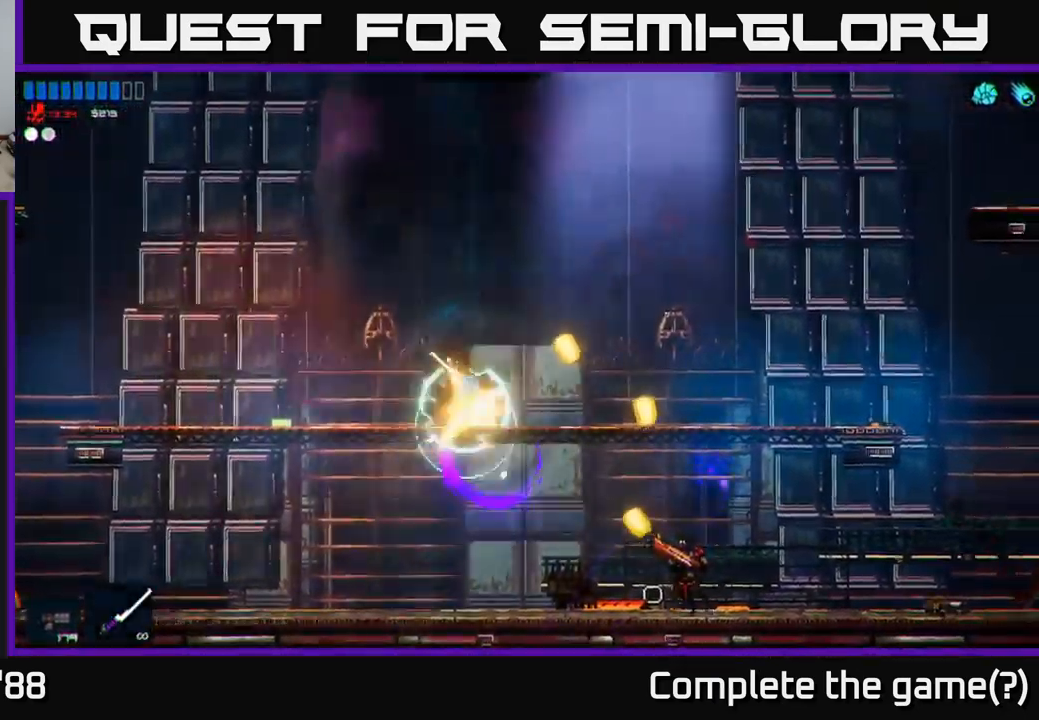
{"buttons": [], "left_stick": "down", "right_stick": "down-right", "events": [[150, "left_stick", "center"], [317, "left_stick", "down"], [334, "L1", "down"], [434, "L1", "up"], [434, "right_stick", "down-right"]]}
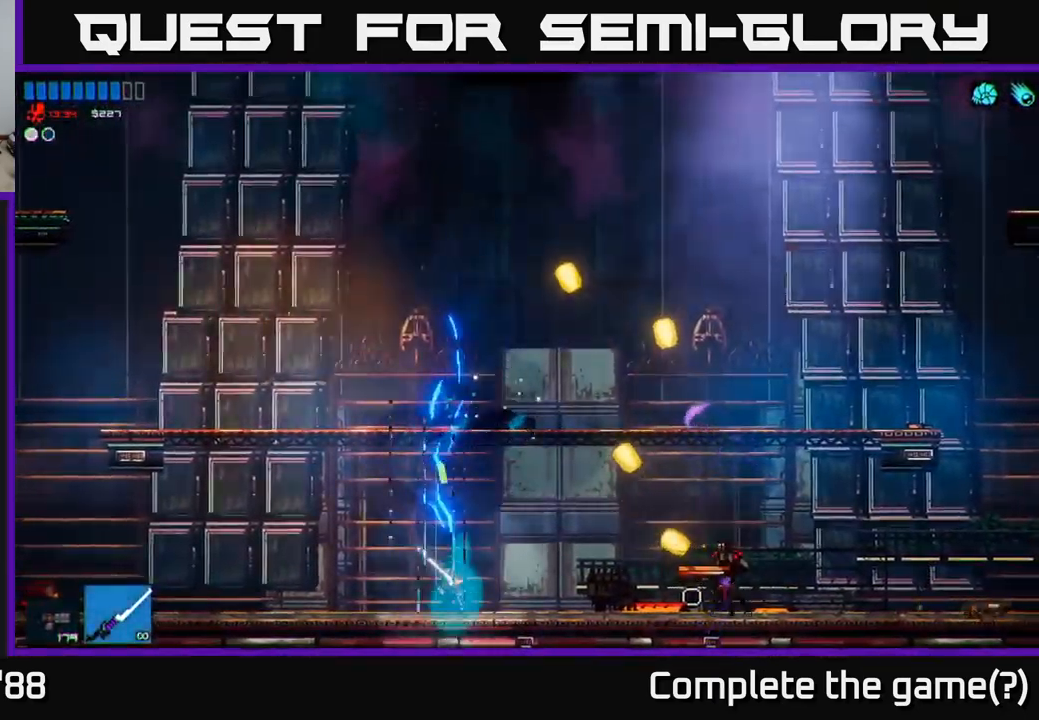
{"buttons": [], "left_stick": "right", "right_stick": "down-right", "events": [[67, "left_stick", "center"], [317, "left_stick", "right"]]}
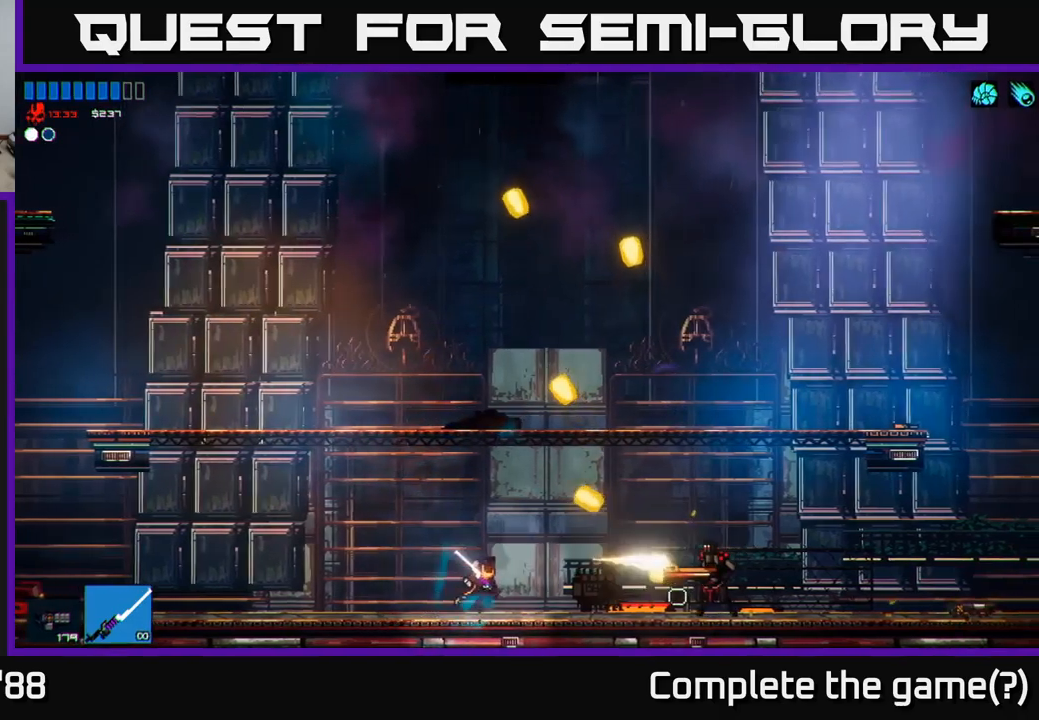
{"buttons": [], "left_stick": "left", "right_stick": "right", "events": [[33, "right_stick", "right"], [233, "R2", "down"], [333, "left_stick", "left"], [350, "R2", "up"]]}
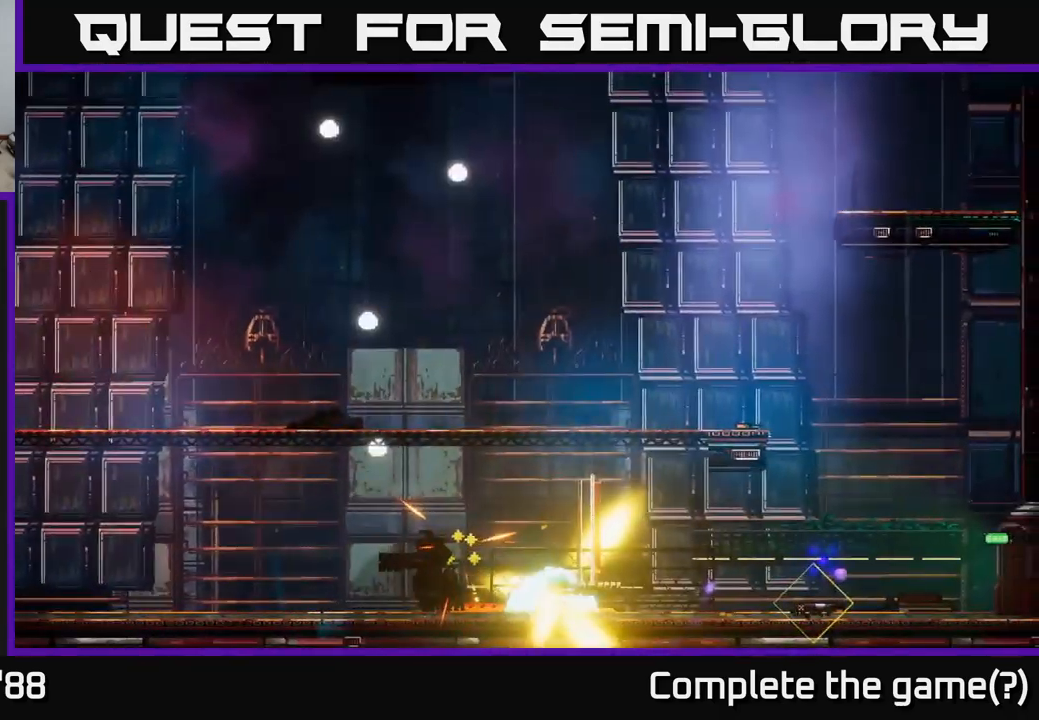
{"buttons": [], "left_stick": "right", "right_stick": "right", "events": [[66, "left_stick", "right"]]}
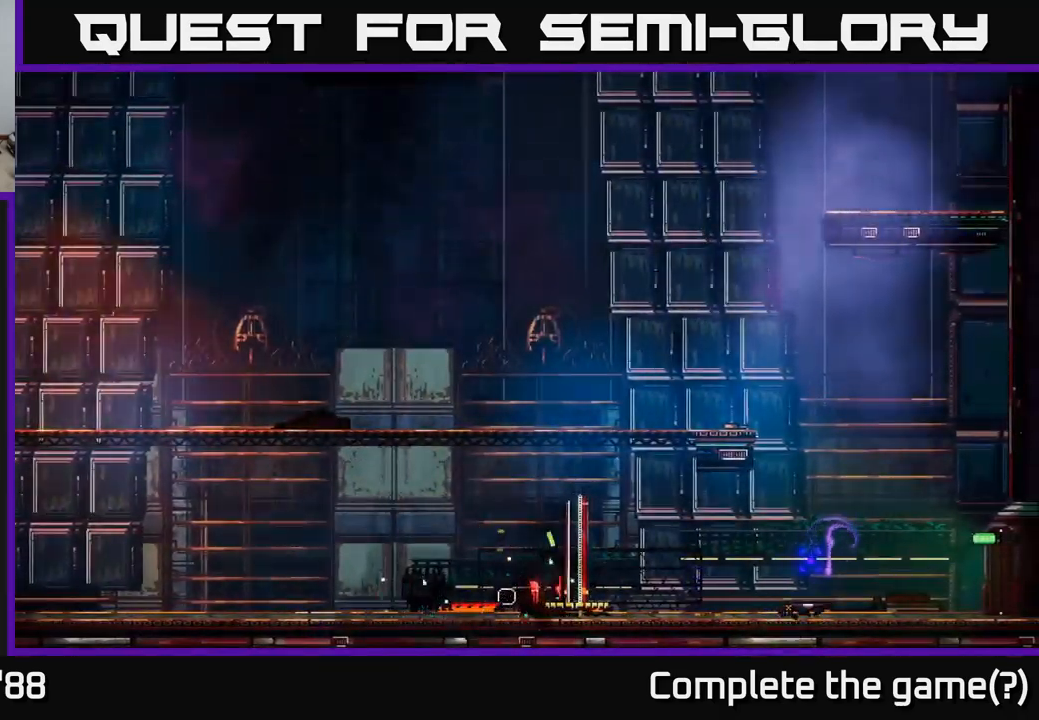
{"buttons": [], "left_stick": "right", "right_stick": "center", "events": [[250, "right_stick", "center"]]}
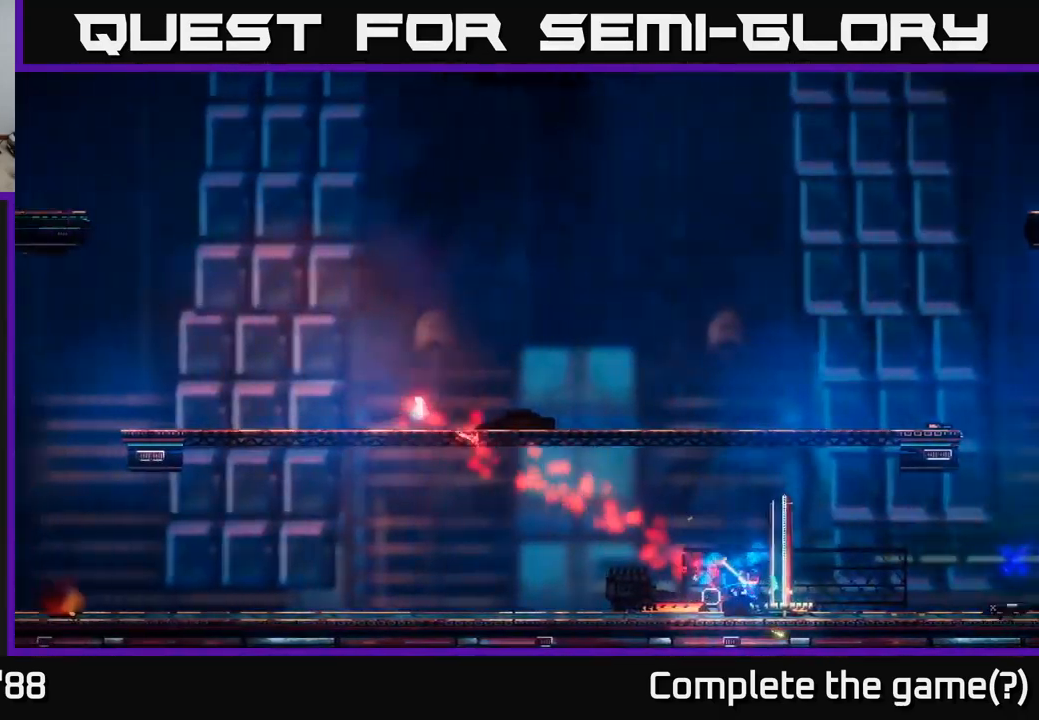
{"buttons": [], "left_stick": "right", "right_stick": "right", "events": [[150, "right_stick", "right"]]}
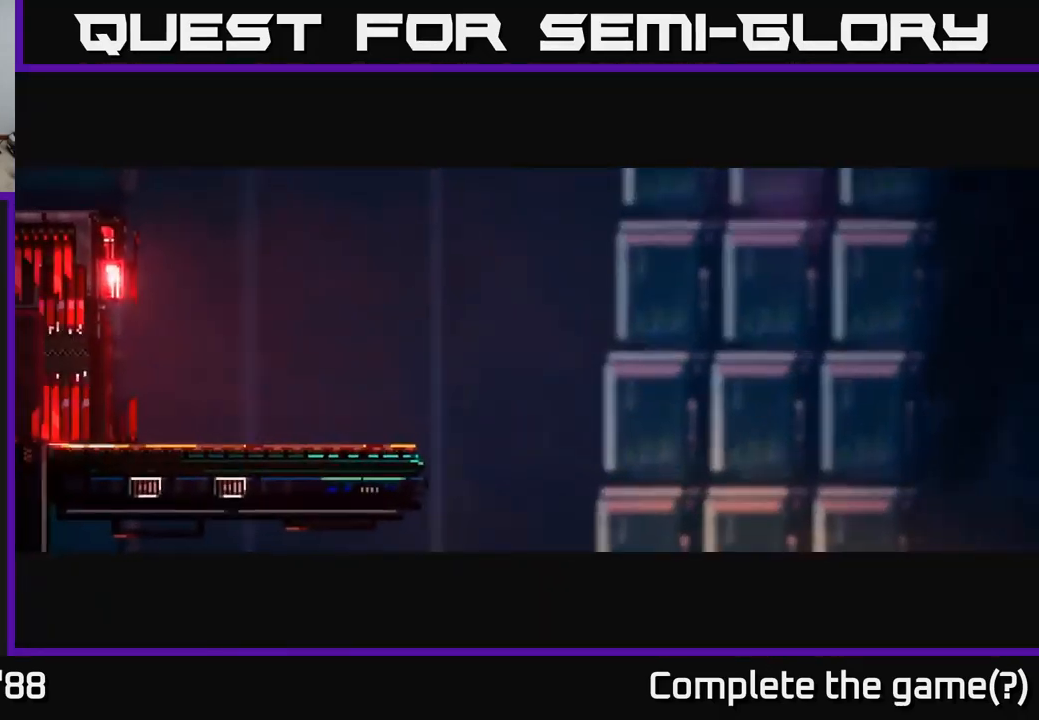
{"buttons": [], "left_stick": "right", "right_stick": "center", "events": [[150, "right_stick", "up-right"], [466, "right_stick", "center"]]}
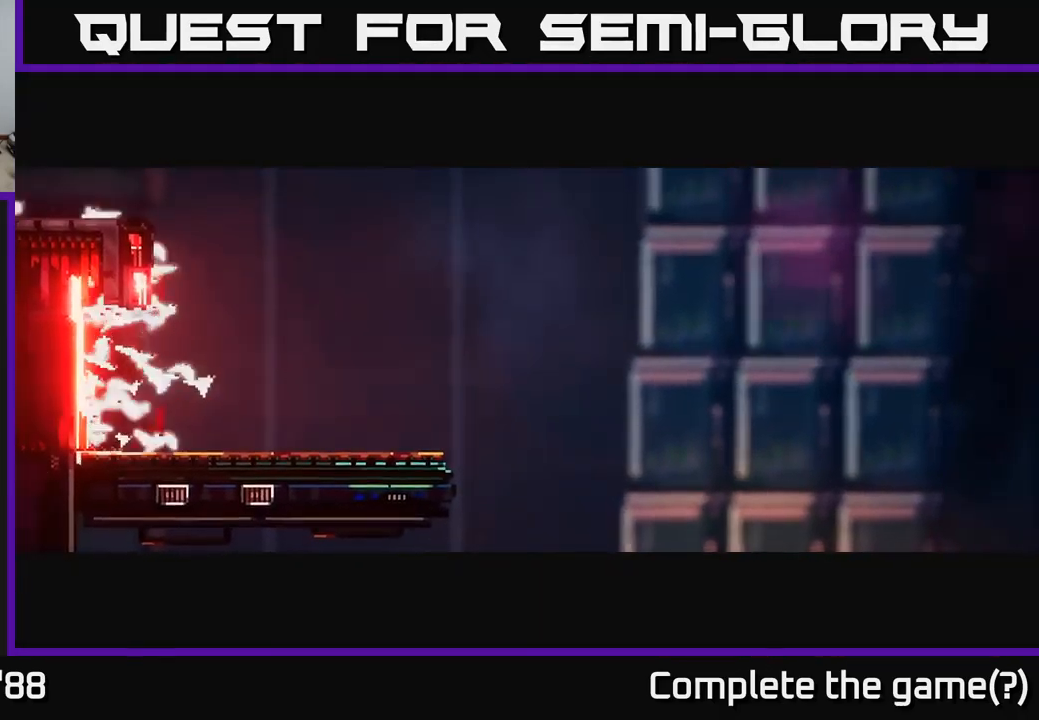
{"buttons": [], "left_stick": "right", "right_stick": "center", "events": []}
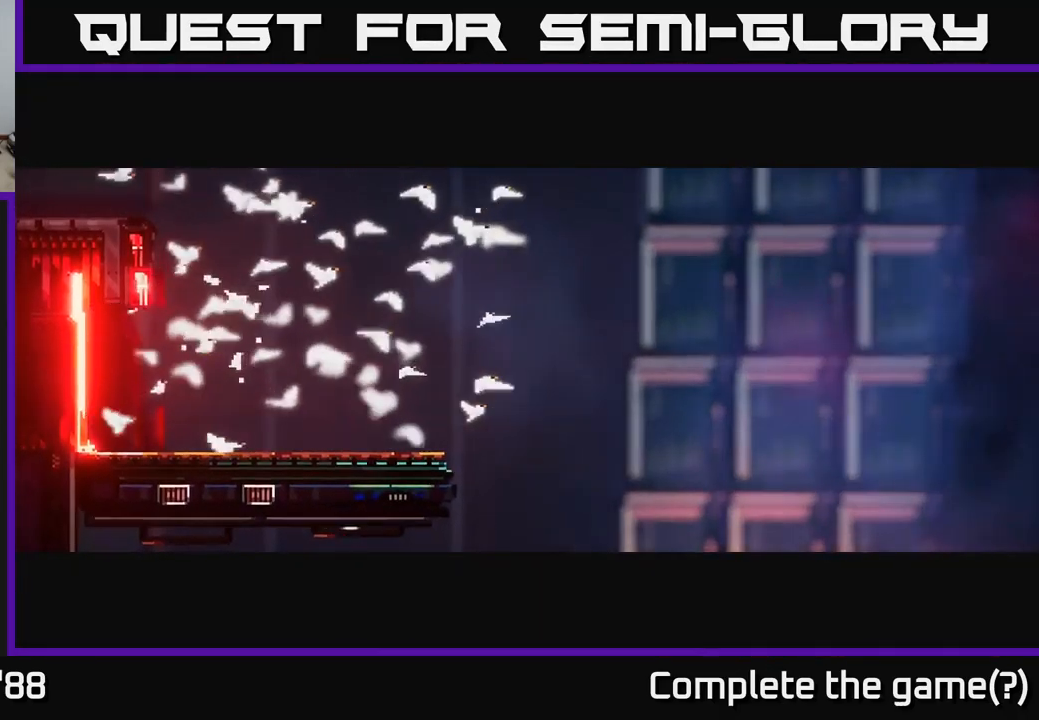
{"buttons": [], "left_stick": "right", "right_stick": "center", "events": [[183, "left_stick", "center"], [300, "left_stick", "right"]]}
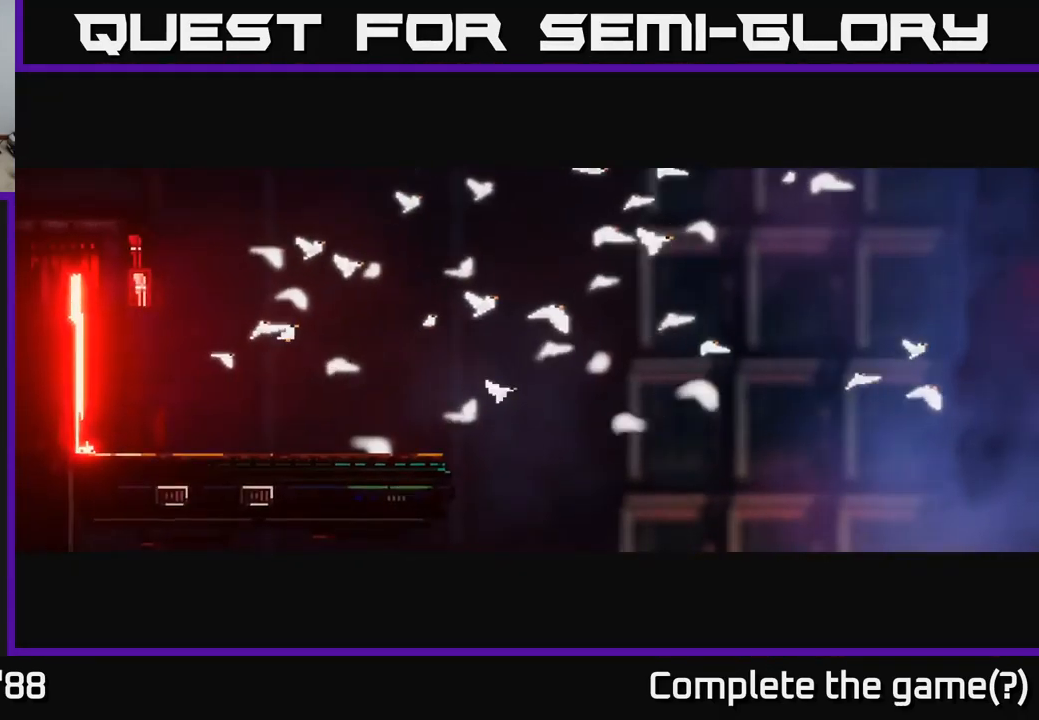
{"buttons": [], "left_stick": "right", "right_stick": "center", "events": []}
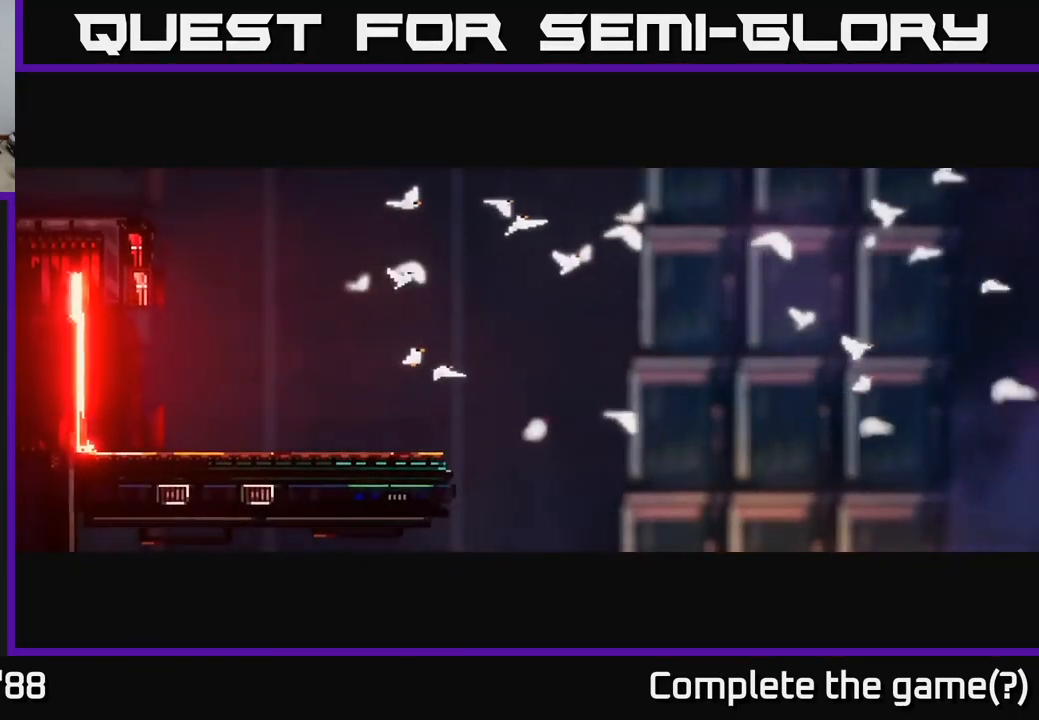
{"buttons": [], "left_stick": "right", "right_stick": "center", "events": []}
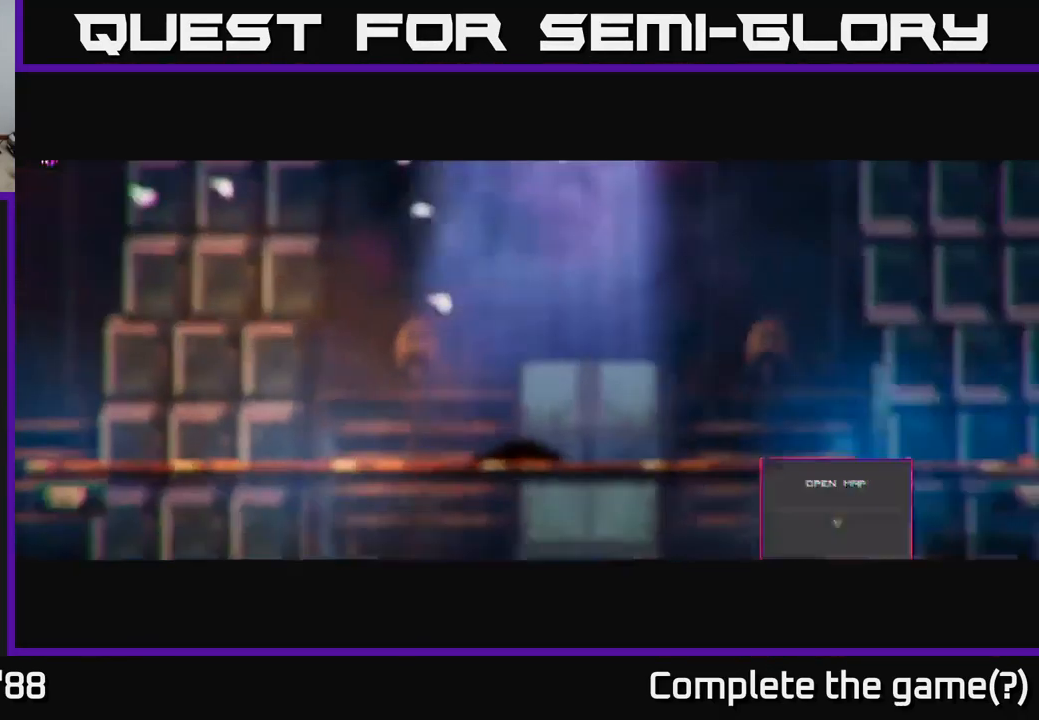
{"buttons": [], "left_stick": "right", "right_stick": "center", "events": []}
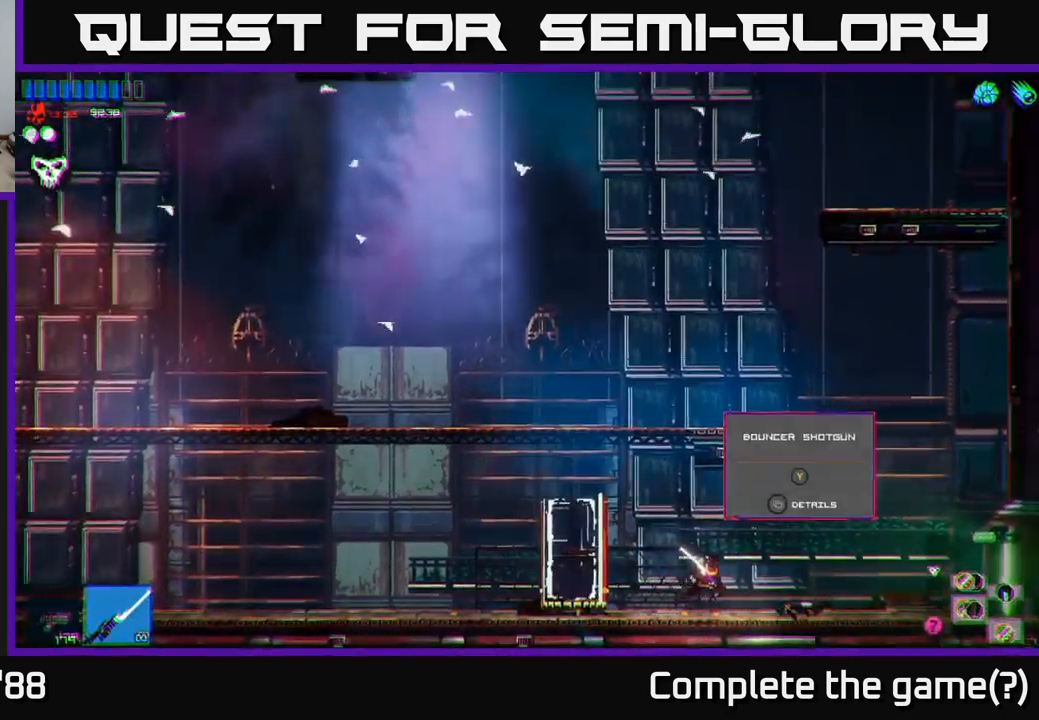
{"buttons": [], "left_stick": "right", "right_stick": "center", "events": []}
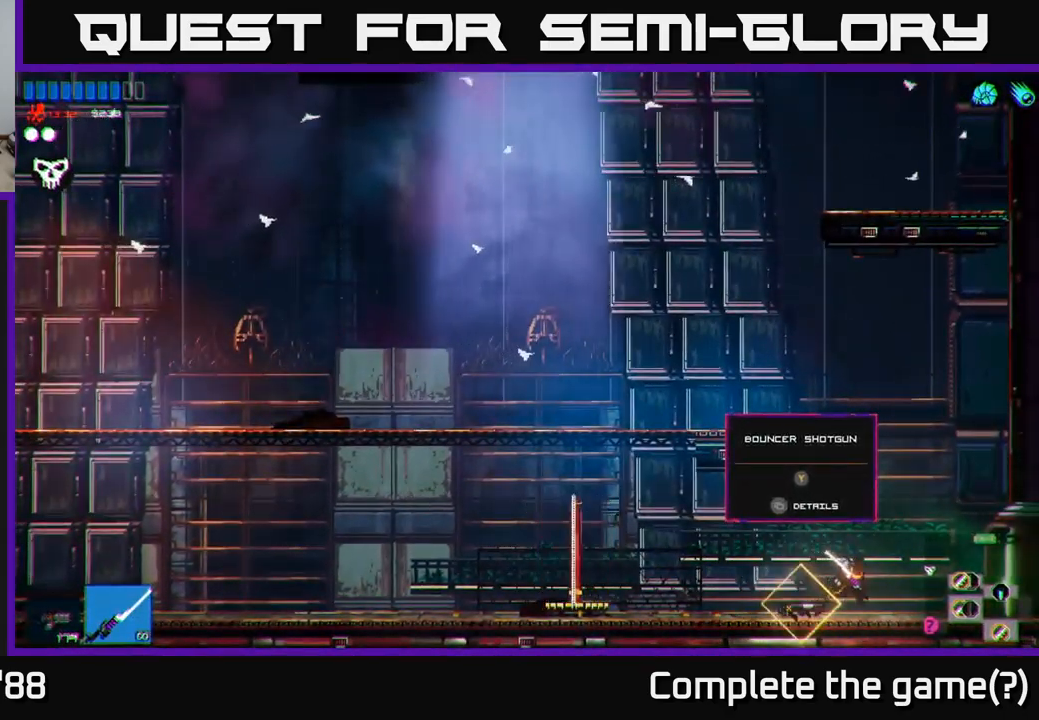
{"buttons": [], "left_stick": "left", "right_stick": "up-left", "events": [[17, "left_stick", "left"], [483, "right_stick", "up-left"]]}
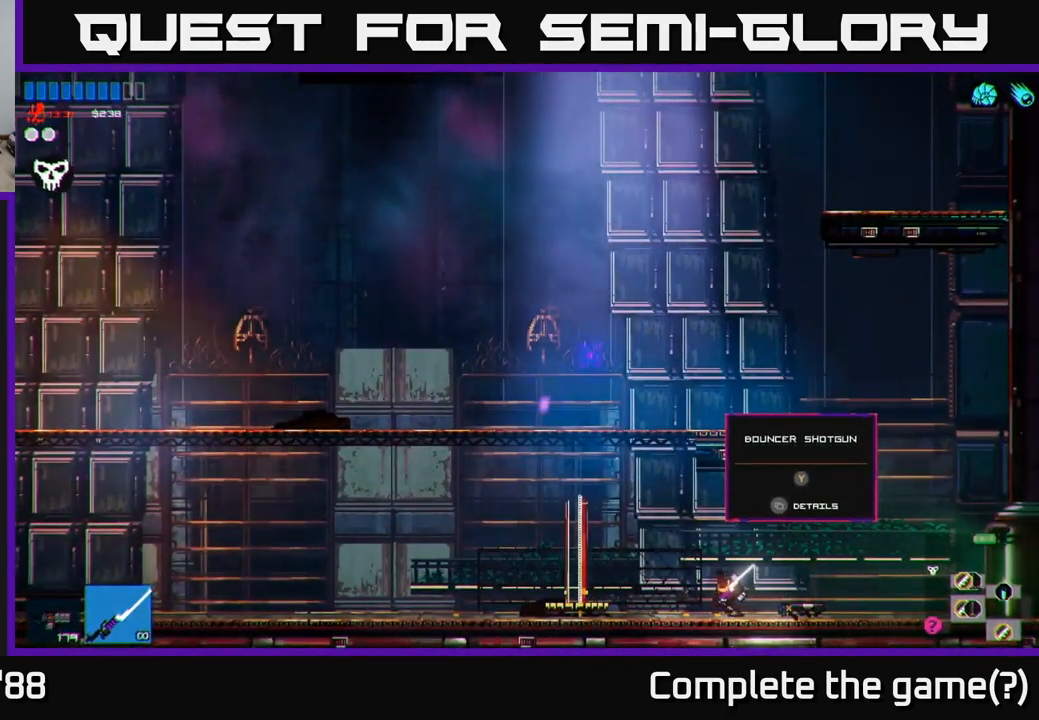
{"buttons": [], "left_stick": "left", "right_stick": "up-left", "events": [[100, "A", "down"], [267, "A", "up"], [367, "A", "down"], [467, "A", "up"]]}
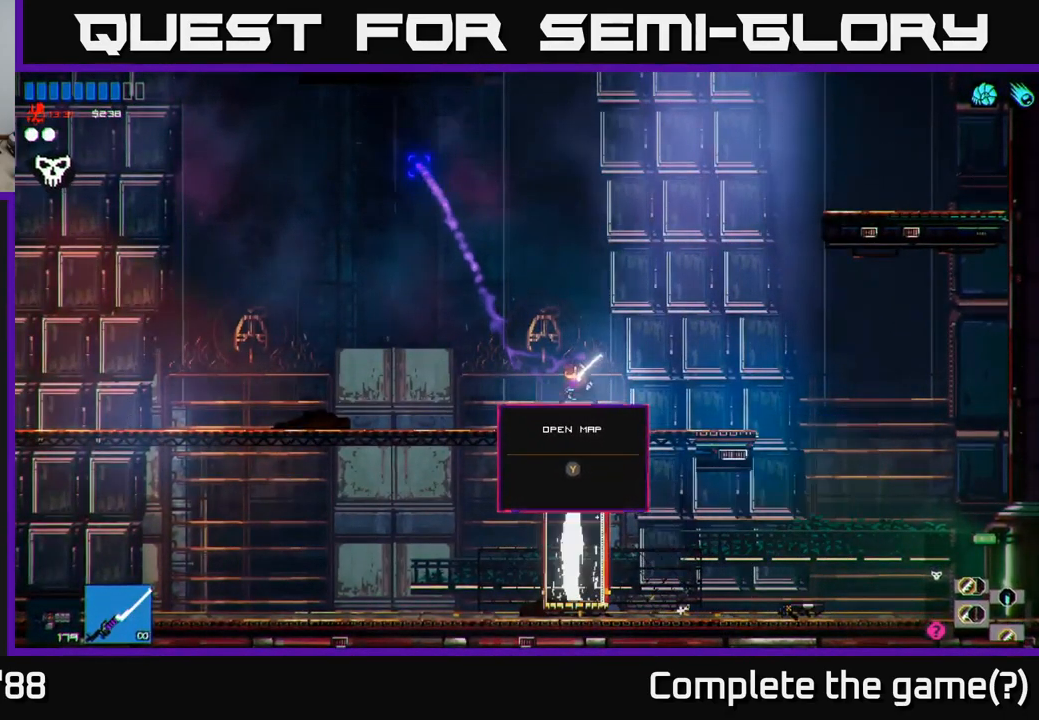
{"buttons": [], "left_stick": "left", "right_stick": "up-left", "events": [[50, "L1", "down"], [150, "L1", "up"]]}
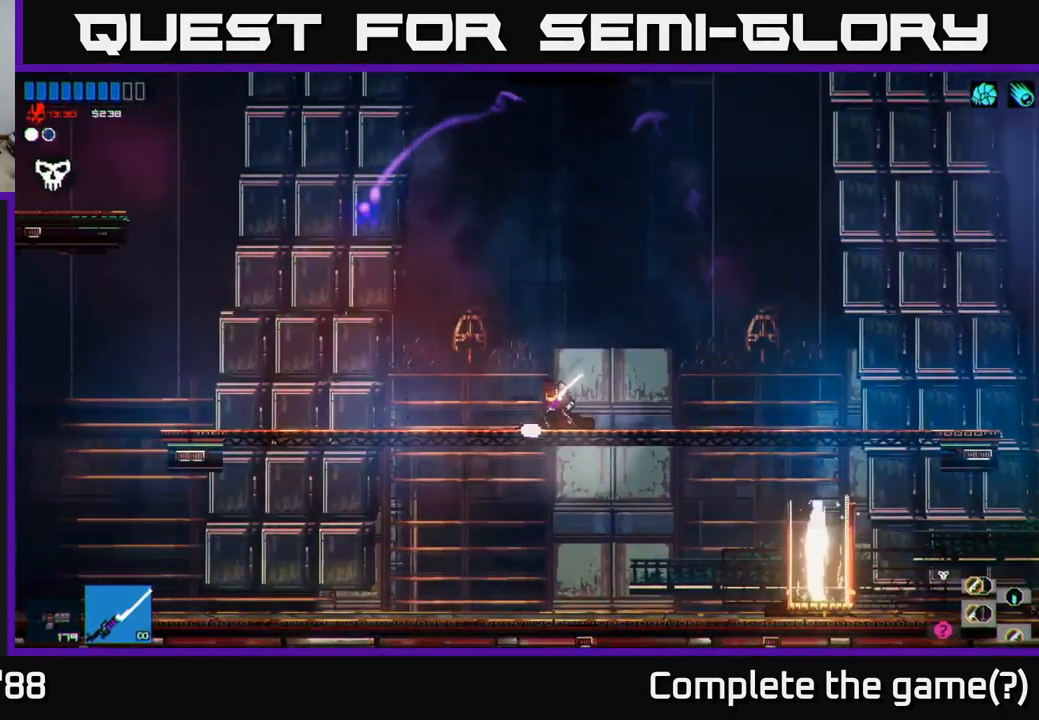
{"buttons": ["A"], "left_stick": "left", "right_stick": "left", "events": [[350, "right_stick", "left"], [383, "A", "down"]]}
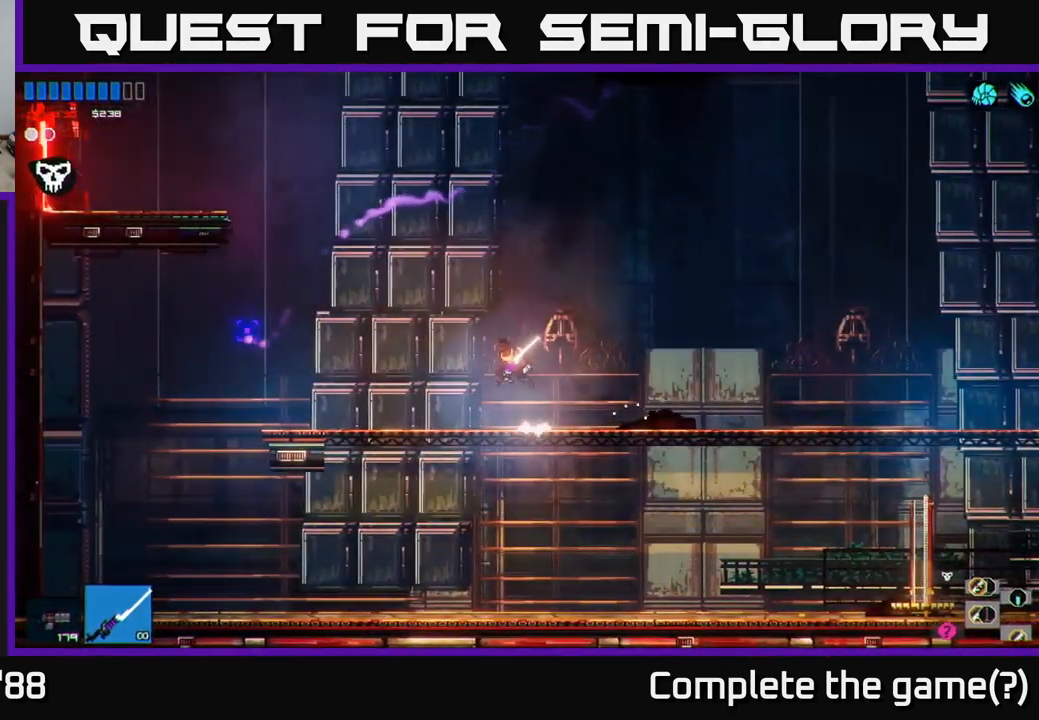
{"buttons": [], "left_stick": "left", "right_stick": "left", "events": [[200, "A", "up"], [333, "A", "down"], [367, "L1", "down"], [467, "A", "up"], [483, "L1", "up"]]}
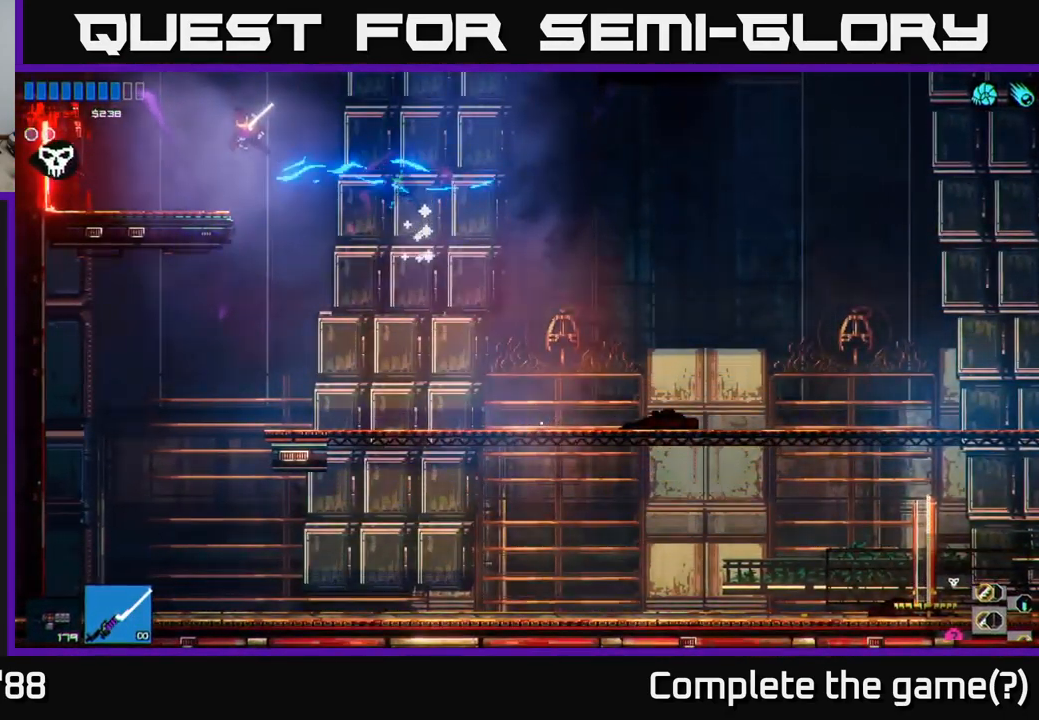
{"buttons": [], "left_stick": "left", "right_stick": "up-left", "events": [[350, "right_stick", "up-left"]]}
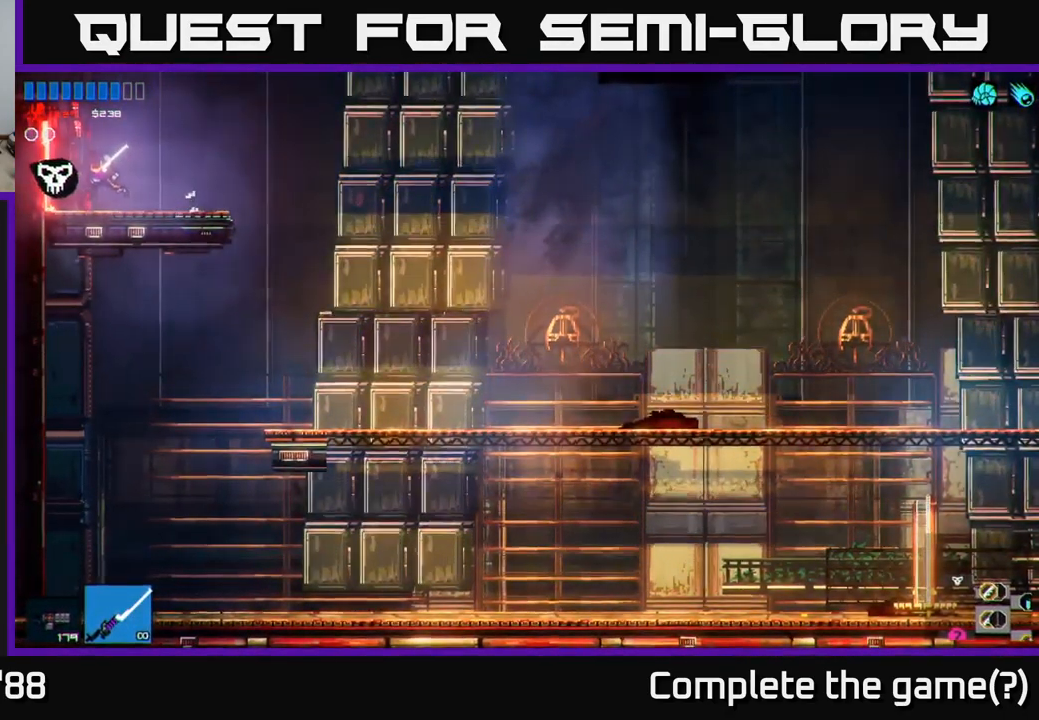
{"buttons": [], "left_stick": "left", "right_stick": "up-left", "events": []}